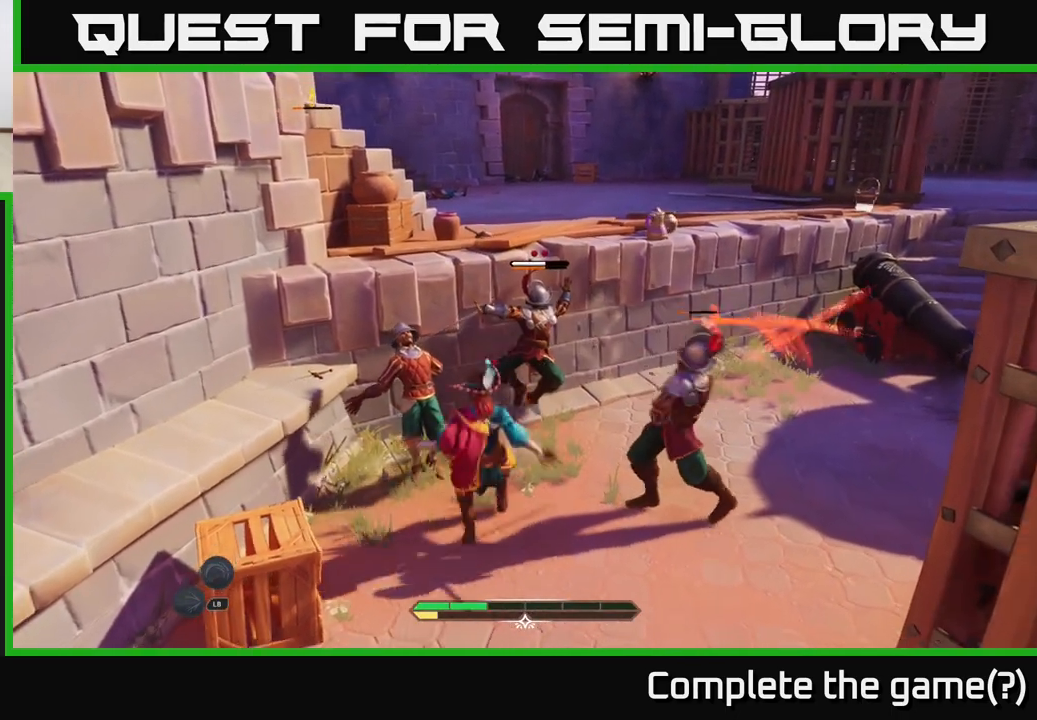
Gameplay with a controller (Xbox layout); each line is a JSON object with the inputs held at the frame after it. "events" lists button and stick changes between this image and that frame as [ms after this image, input, new state], when the widget could be followed in between.
{"buttons": ["R2"], "left_stick": "up-right", "right_stick": "center", "events": [[17, "B", "up"], [150, "left_stick", "center"], [317, "left_stick", "up"], [467, "R2", "down"], [467, "left_stick", "up-right"]]}
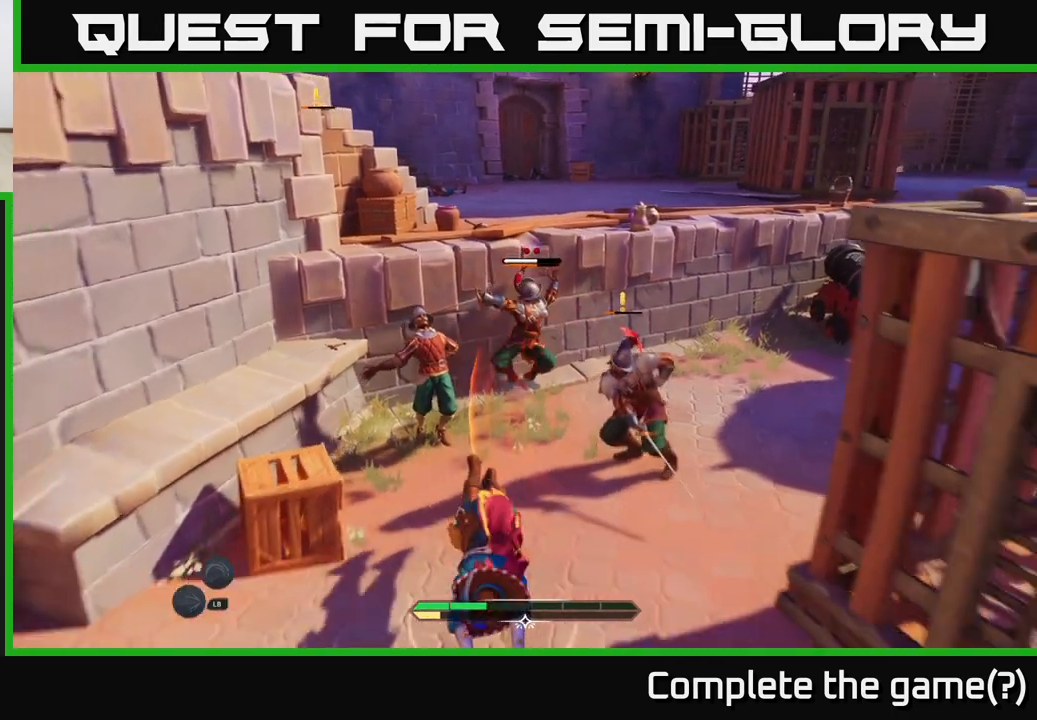
{"buttons": [], "left_stick": "up-right", "right_stick": "center", "events": [[50, "R2", "up"], [117, "R2", "down"], [183, "R2", "up"], [283, "R2", "down"], [333, "R2", "up"], [433, "R2", "down"], [467, "R2", "up"]]}
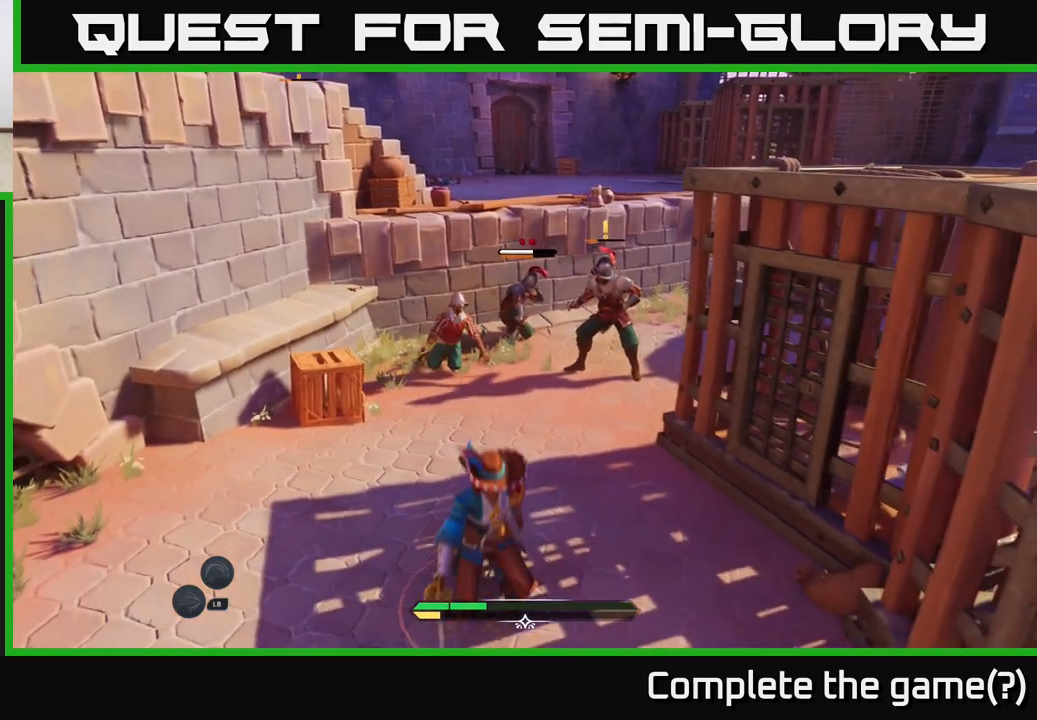
{"buttons": [], "left_stick": "center", "right_stick": "center", "events": [[67, "R2", "down"], [133, "R2", "up"], [433, "left_stick", "center"]]}
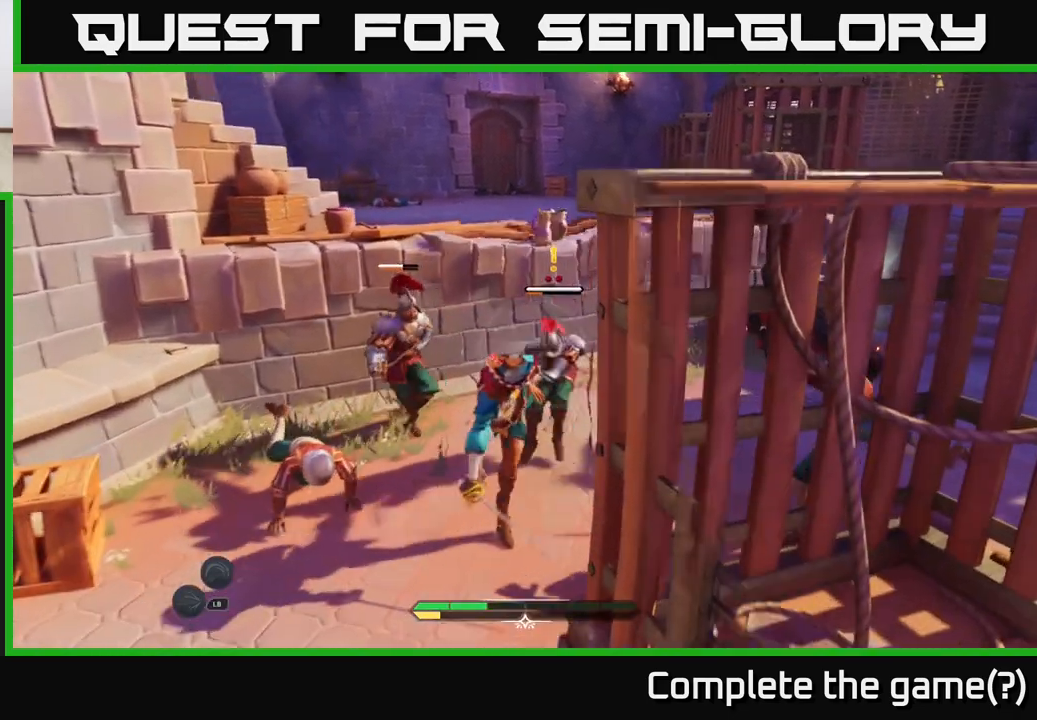
{"buttons": [], "left_stick": "left", "right_stick": "center", "events": [[100, "left_stick", "left"], [200, "X", "down"], [300, "X", "up"], [417, "X", "down"], [467, "X", "up"]]}
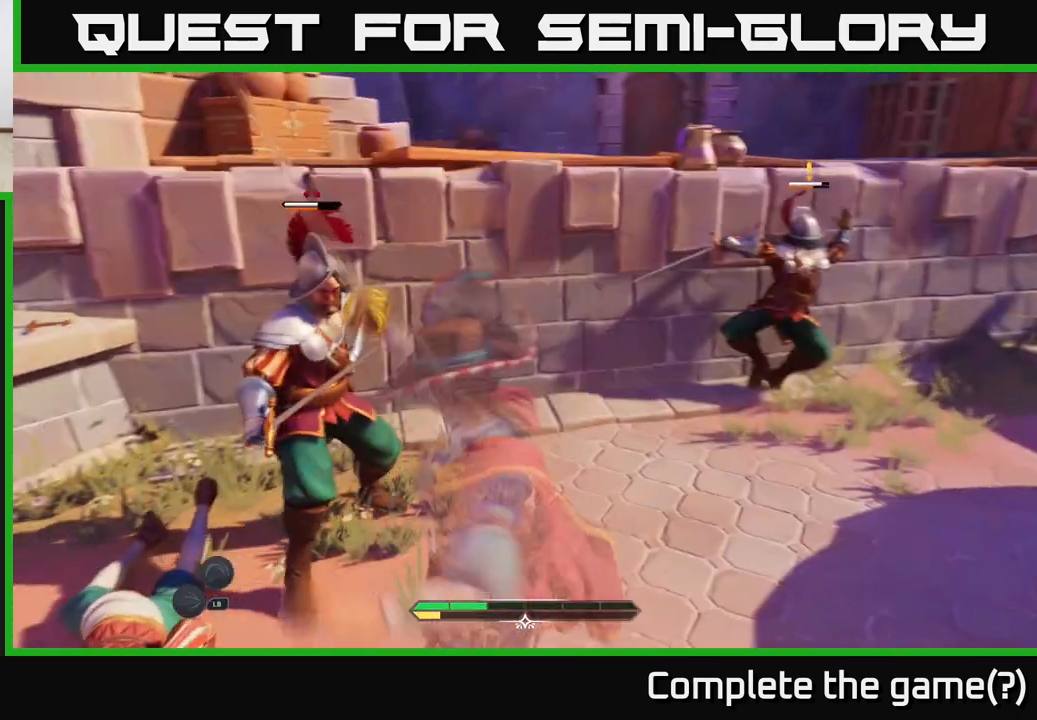
{"buttons": [], "left_stick": "center", "right_stick": "center", "events": [[67, "X", "down"], [150, "X", "up"], [250, "X", "down"], [317, "X", "up"], [400, "X", "down"], [483, "left_stick", "center"], [500, "X", "up"]]}
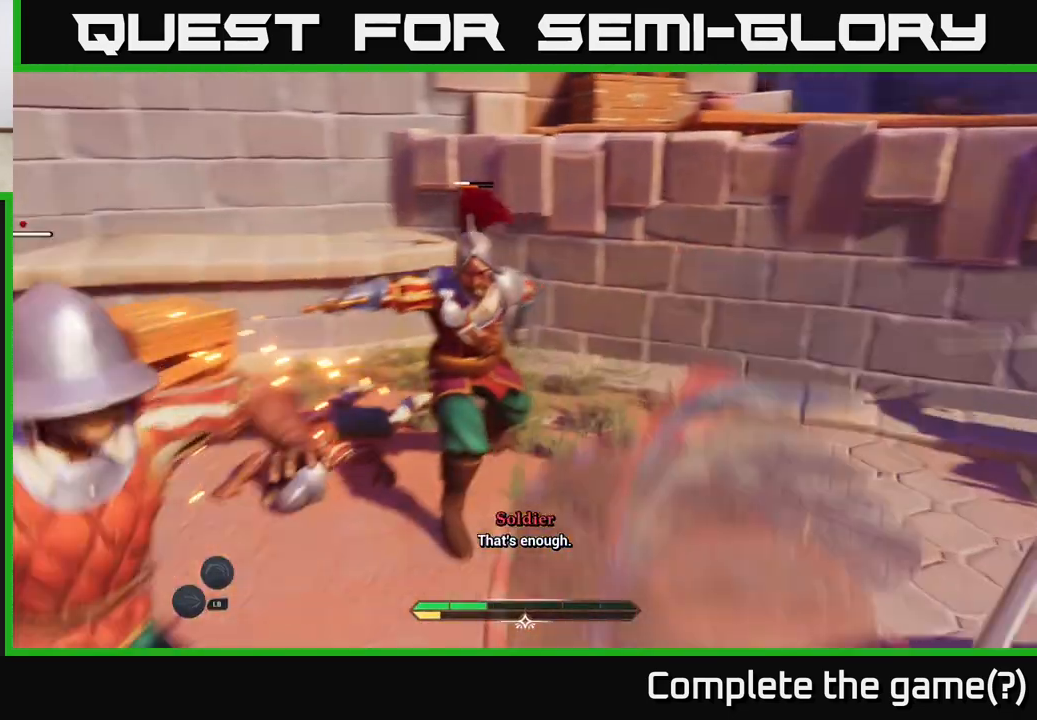
{"buttons": ["B"], "left_stick": "up-left", "right_stick": "center", "events": [[67, "left_stick", "left"], [333, "B", "down"], [400, "B", "up"], [467, "B", "down"], [500, "left_stick", "up-left"]]}
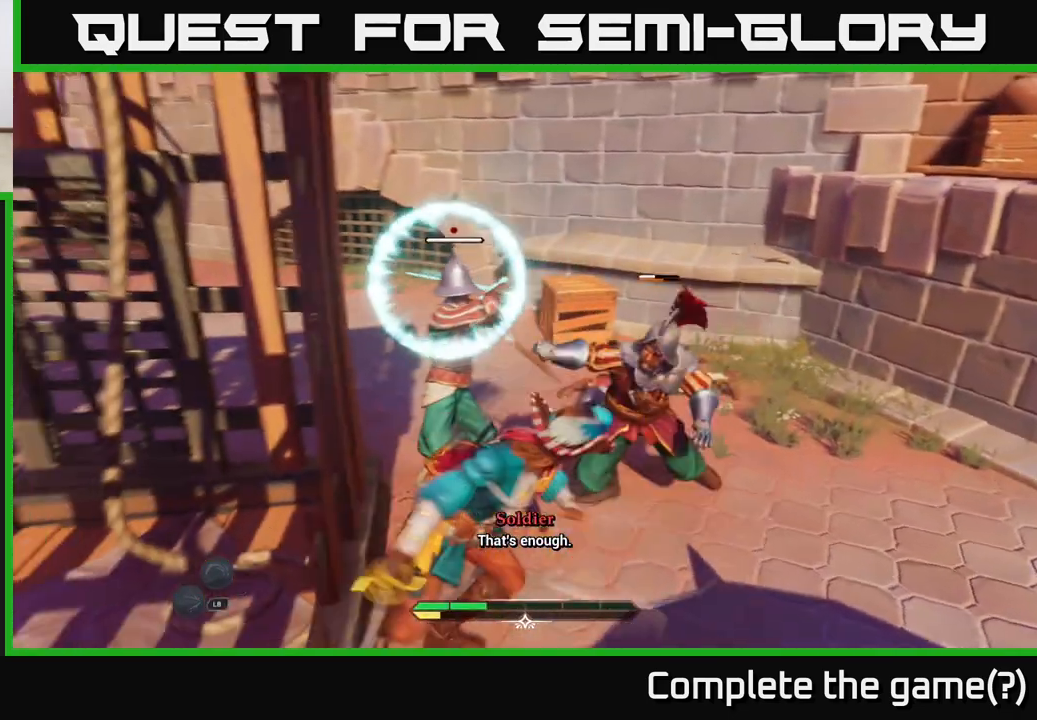
{"buttons": [], "left_stick": "up", "right_stick": "center", "events": [[33, "B", "up"], [133, "B", "down"], [167, "B", "up"], [283, "left_stick", "up"]]}
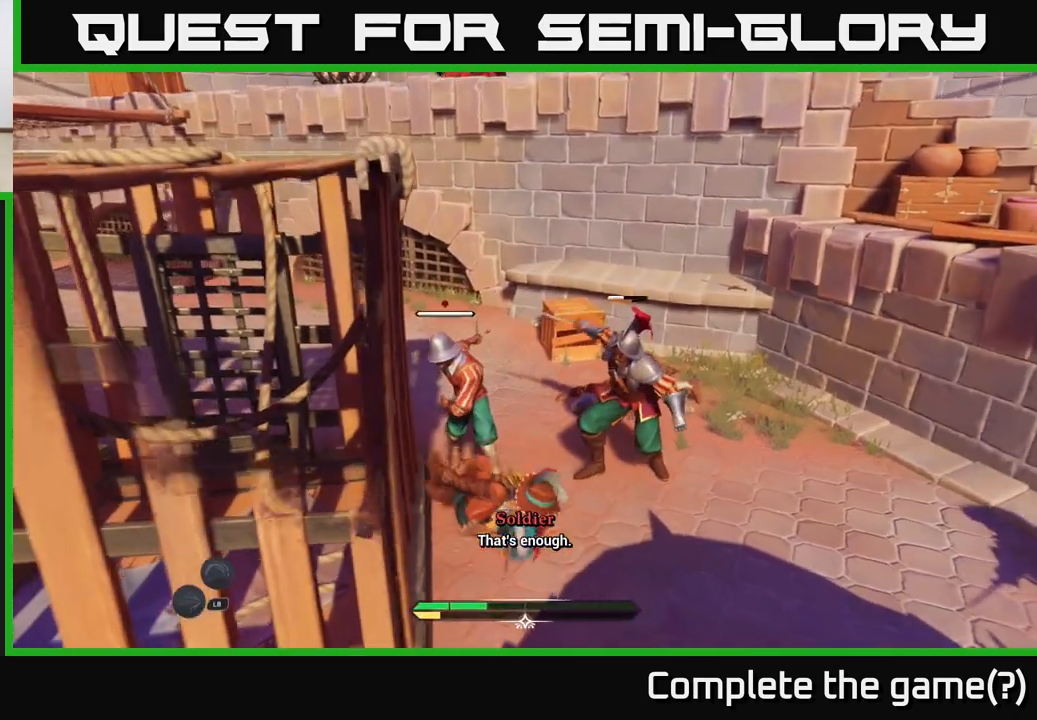
{"buttons": [], "left_stick": "up", "right_stick": "center", "events": [[67, "Y", "down"], [150, "Y", "up"]]}
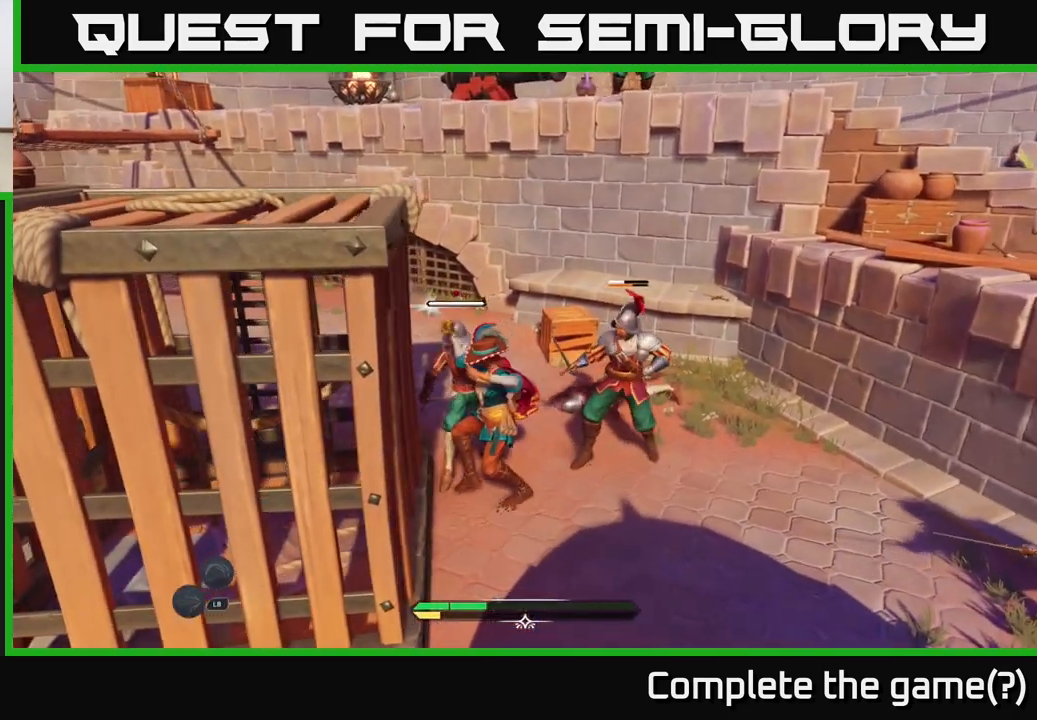
{"buttons": [], "left_stick": "up", "right_stick": "center", "events": [[50, "X", "down"], [83, "X", "up"], [217, "X", "down"], [283, "X", "up"], [350, "X", "down"], [450, "X", "up"]]}
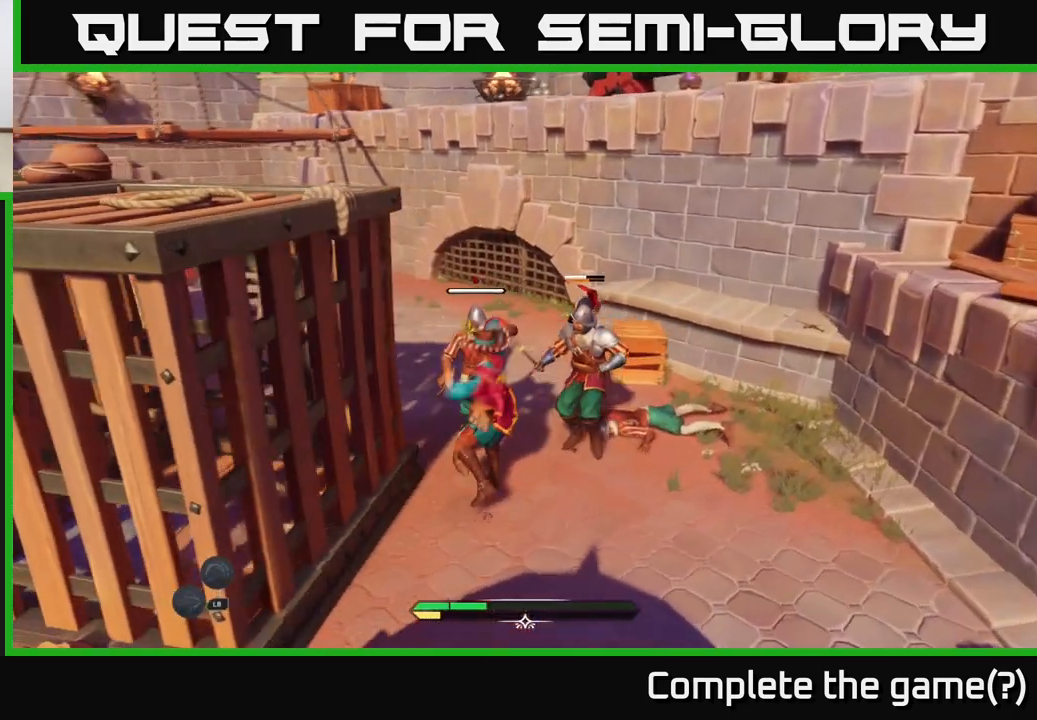
{"buttons": [], "left_stick": "up", "right_stick": "center", "events": [[50, "X", "down"], [133, "X", "up"], [217, "X", "down"], [300, "X", "up"], [400, "X", "down"], [483, "X", "up"]]}
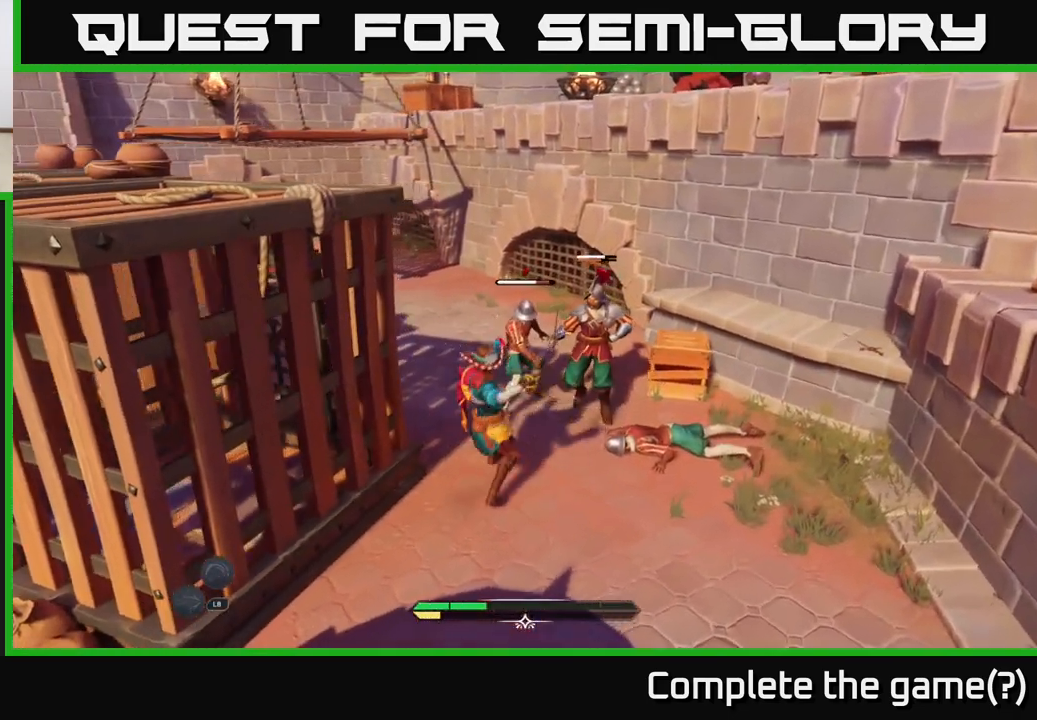
{"buttons": [], "left_stick": "up", "right_stick": "center", "events": [[83, "X", "down"], [183, "X", "up"], [267, "X", "down"], [367, "X", "up"]]}
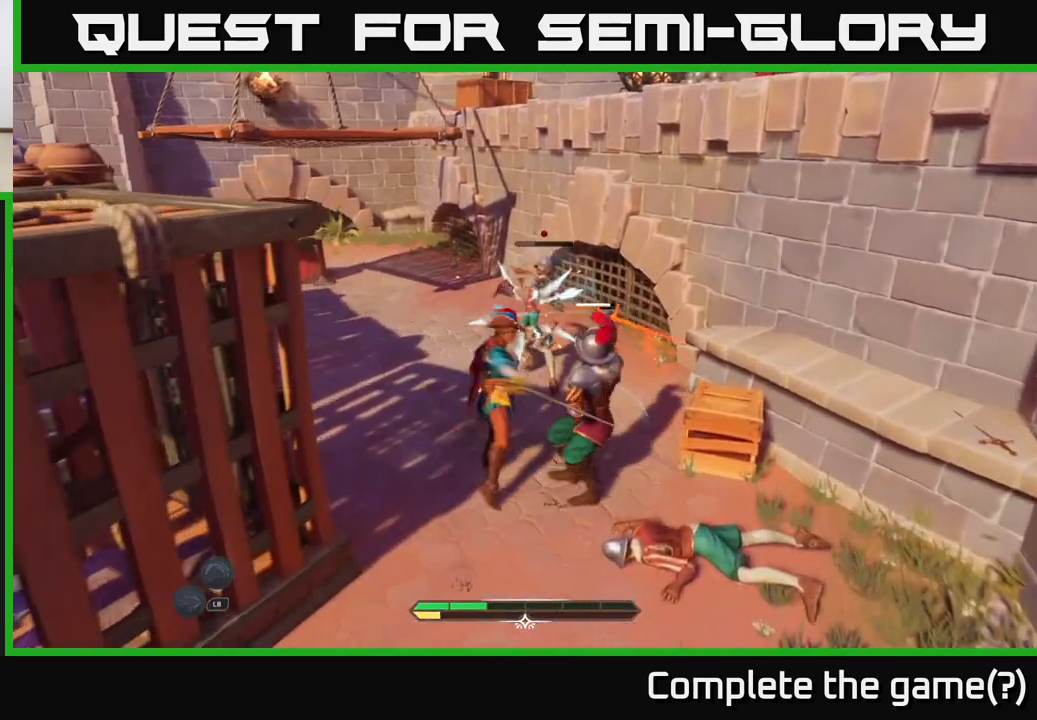
{"buttons": [], "left_stick": "up-left", "right_stick": "center", "events": [[50, "X", "down"], [67, "X", "up"], [217, "left_stick", "up-left"], [367, "B", "down"], [450, "B", "up"]]}
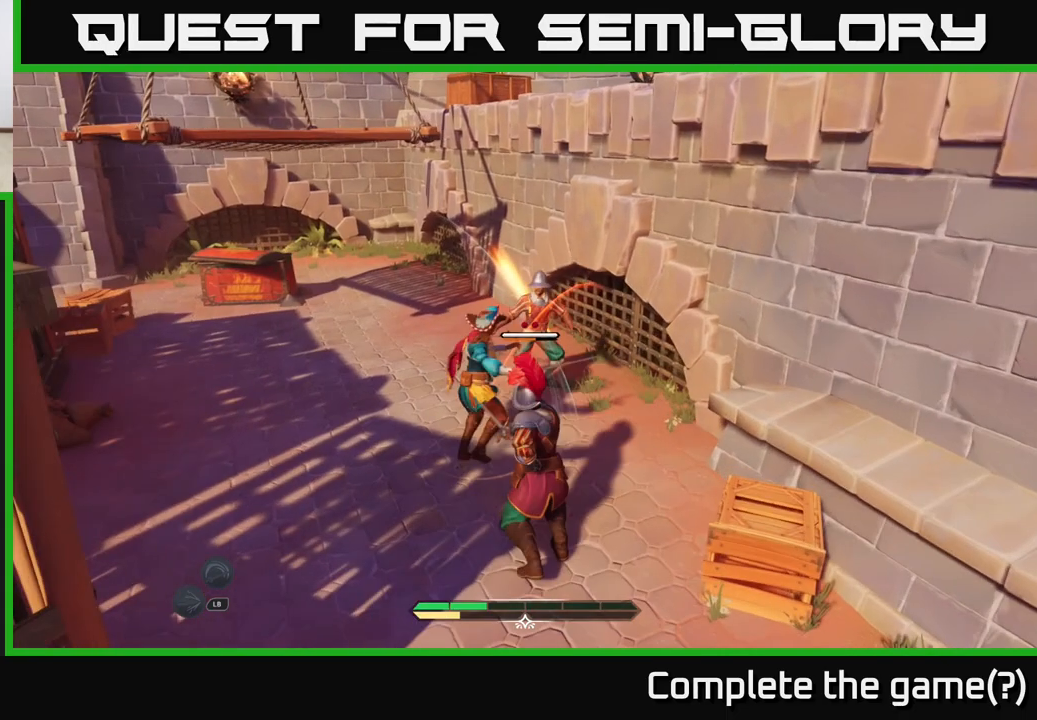
{"buttons": [], "left_stick": "down-right", "right_stick": "center", "events": [[17, "B", "down"], [83, "B", "up"], [417, "left_stick", "center"], [500, "left_stick", "down-right"]]}
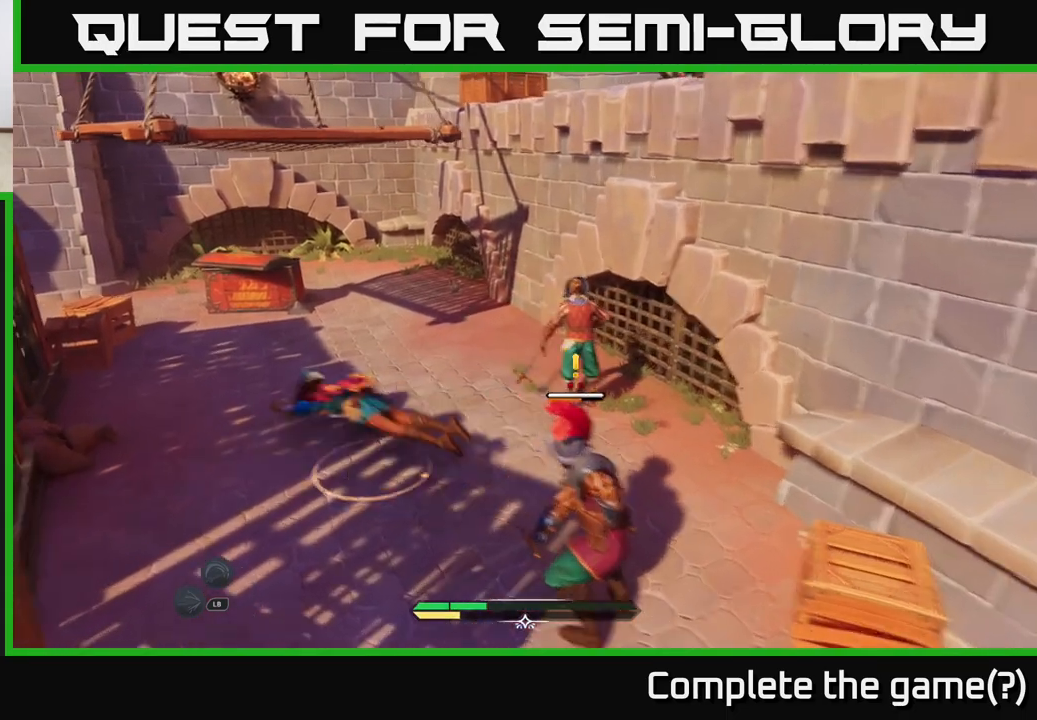
{"buttons": ["L2"], "left_stick": "down-right", "right_stick": "center", "events": [[100, "X", "down"], [150, "X", "up"], [167, "L2", "down"], [250, "X", "down"], [300, "X", "up"], [383, "X", "down"], [467, "X", "up"]]}
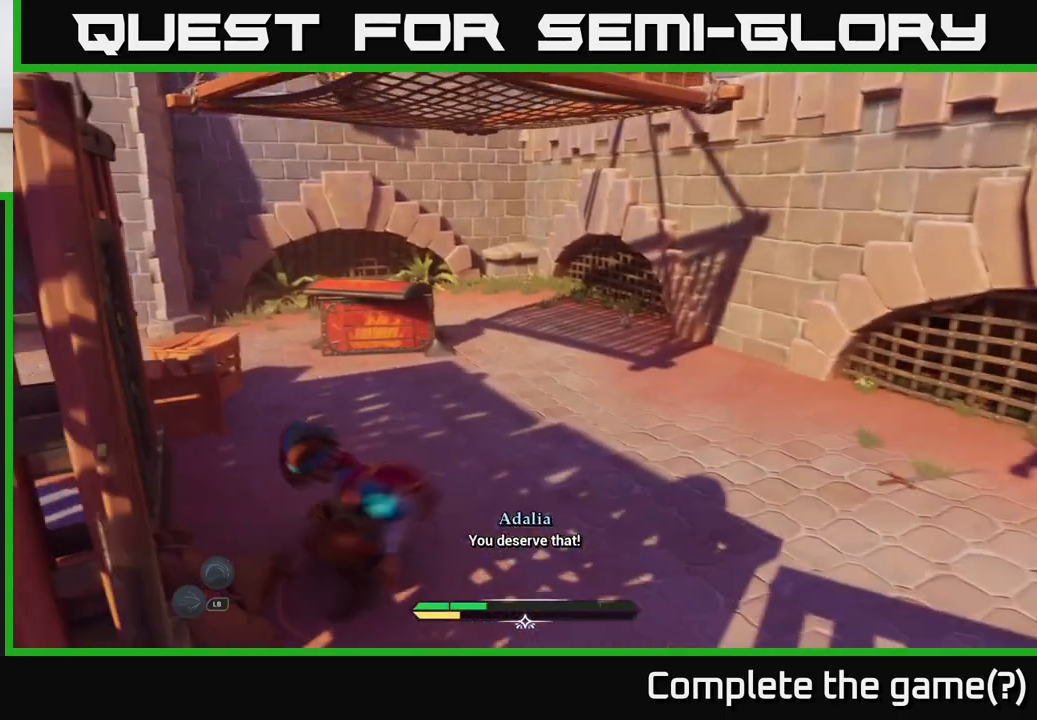
{"buttons": [], "left_stick": "center", "right_stick": "center", "events": [[83, "X", "down"], [100, "L2", "up"], [117, "X", "up"], [400, "X", "down"], [400, "left_stick", "center"], [467, "X", "up"]]}
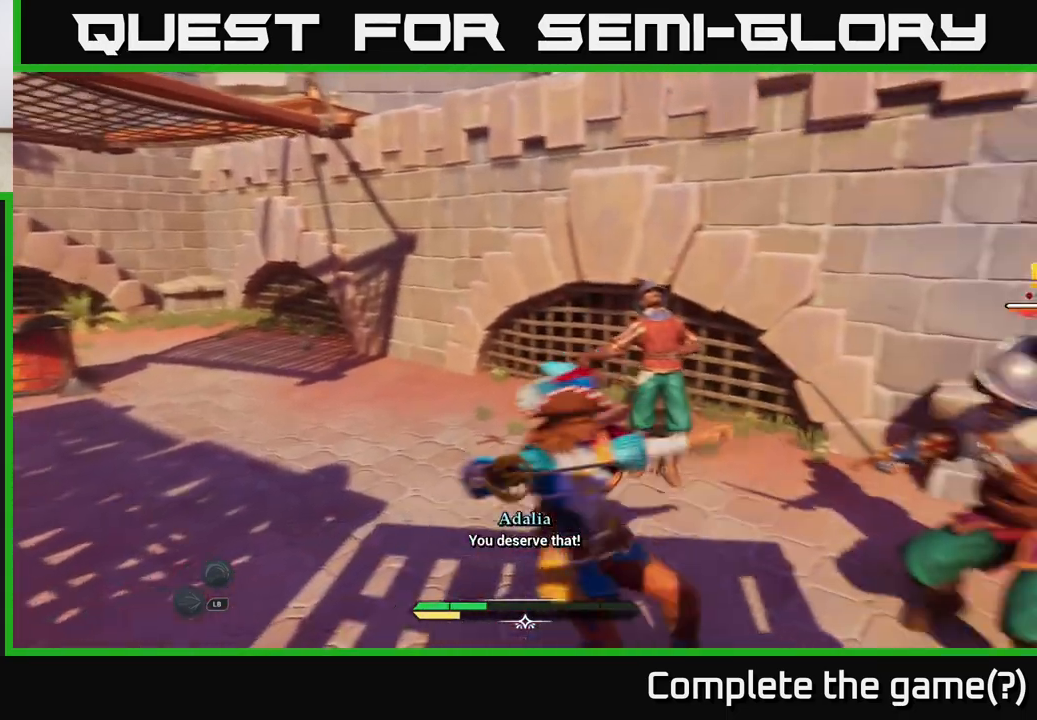
{"buttons": [], "left_stick": "center", "right_stick": "center", "events": [[83, "X", "down"], [150, "X", "up"], [300, "X", "down"], [367, "X", "up"]]}
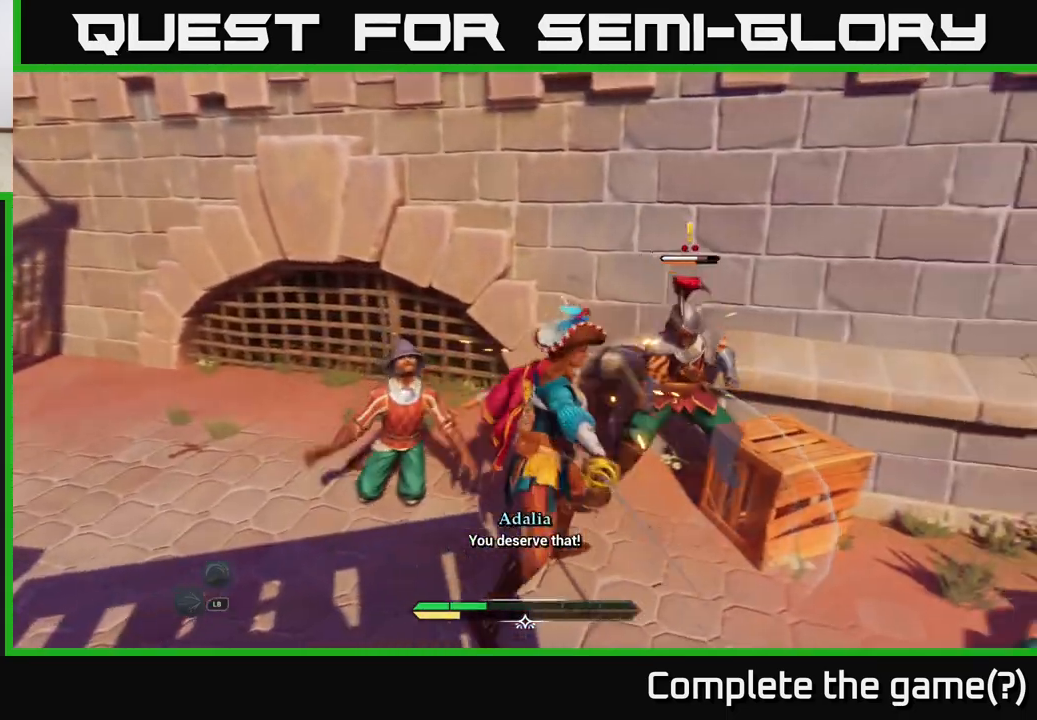
{"buttons": [], "left_stick": "center", "right_stick": "center", "events": [[167, "X", "down"], [267, "X", "up"]]}
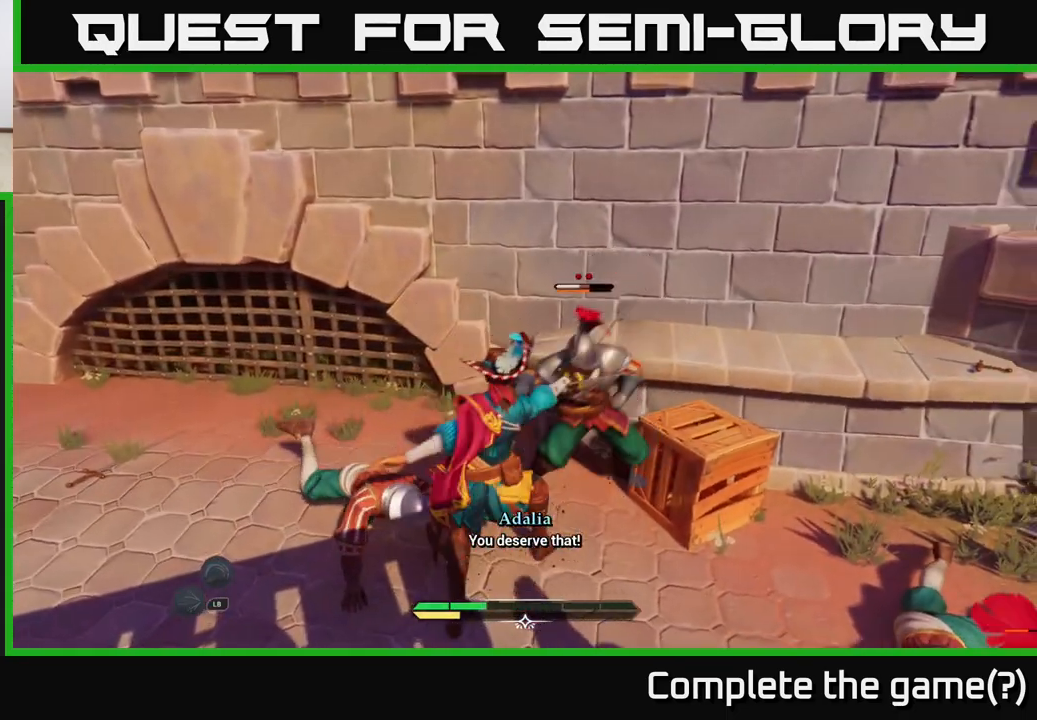
{"buttons": ["B"], "left_stick": "left", "right_stick": "center", "events": [[400, "left_stick", "left"], [467, "B", "down"]]}
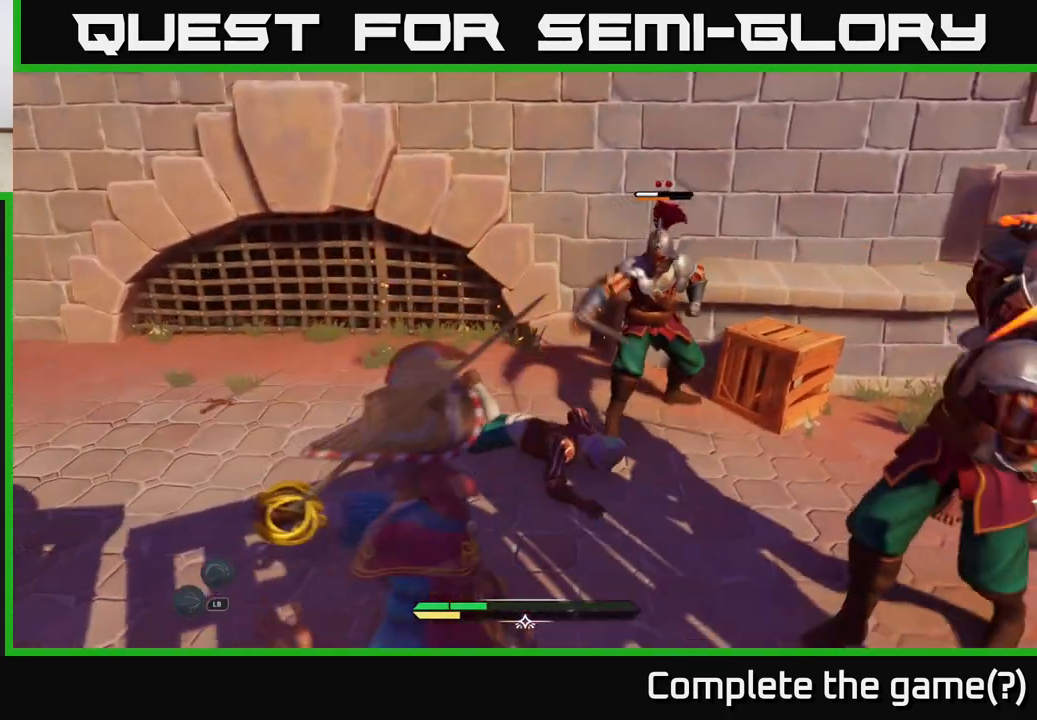
{"buttons": [], "left_stick": "center", "right_stick": "center", "events": [[33, "B", "up"], [100, "B", "down"], [150, "B", "up"], [300, "left_stick", "center"]]}
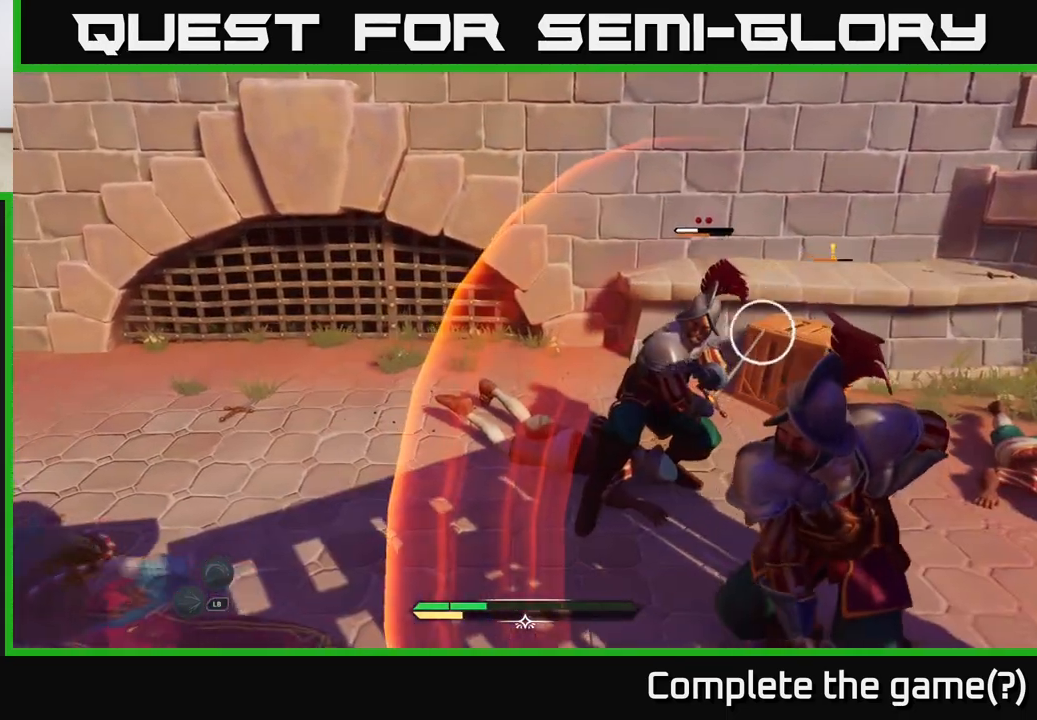
{"buttons": ["L2"], "left_stick": "right", "right_stick": "center", "events": [[167, "left_stick", "right"], [317, "L2", "down"], [417, "R2", "down"], [467, "R2", "up"]]}
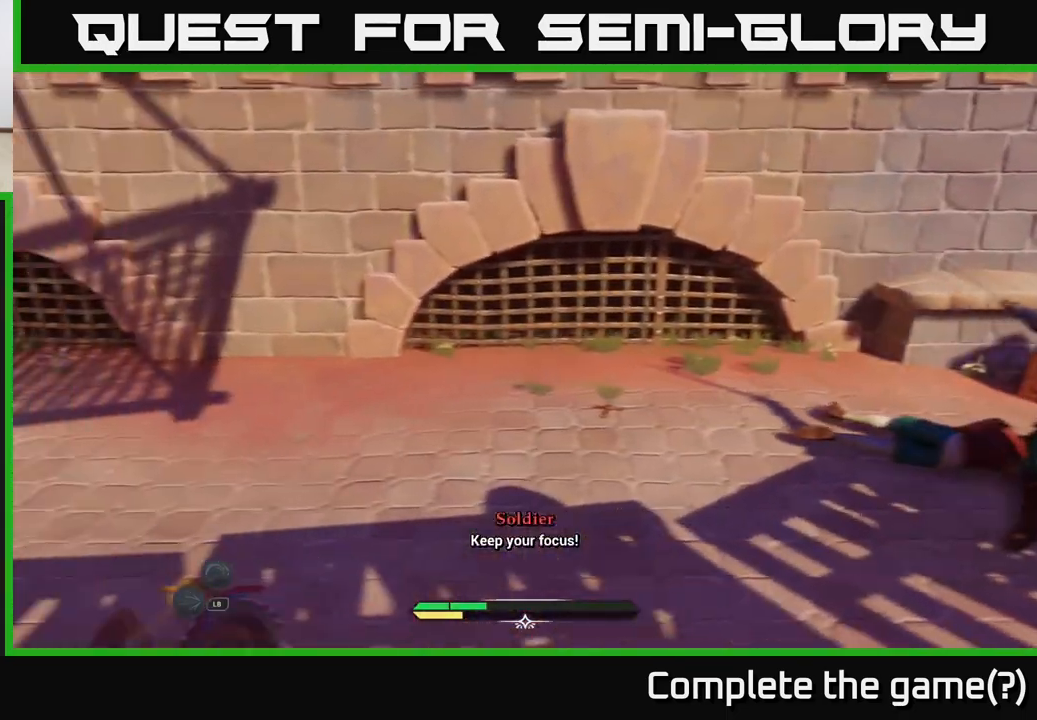
{"buttons": [], "left_stick": "right", "right_stick": "center", "events": [[200, "L2", "up"], [283, "R2", "down"], [350, "R2", "up"], [467, "R2", "down"], [483, "R2", "up"]]}
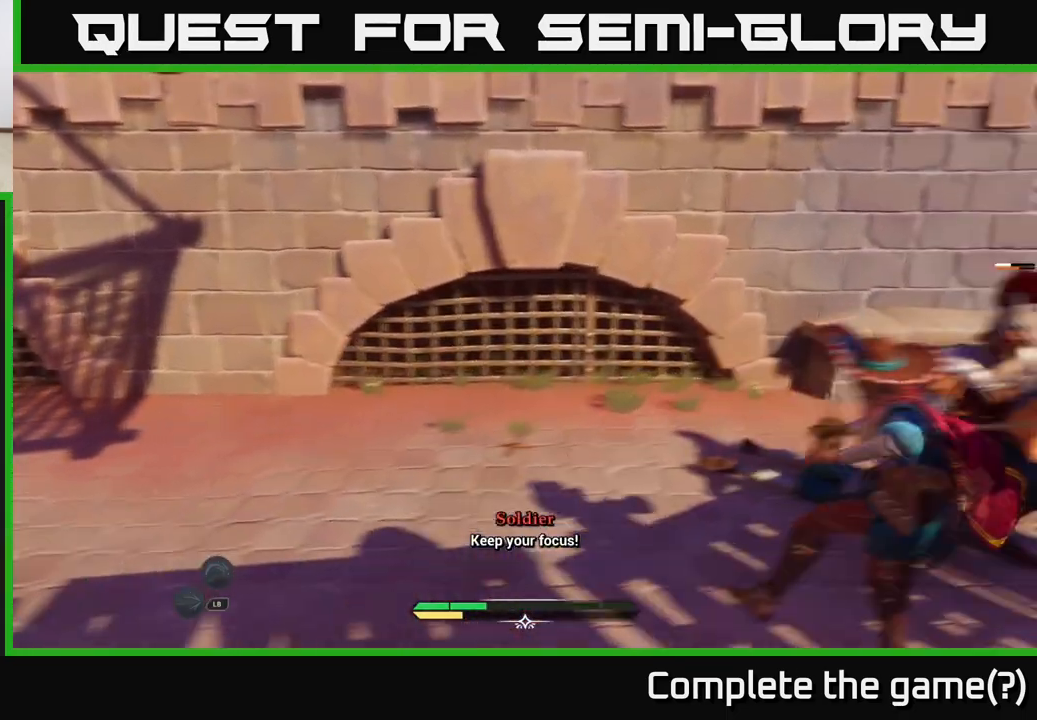
{"buttons": [], "left_stick": "center", "right_stick": "center", "events": [[167, "left_stick", "center"]]}
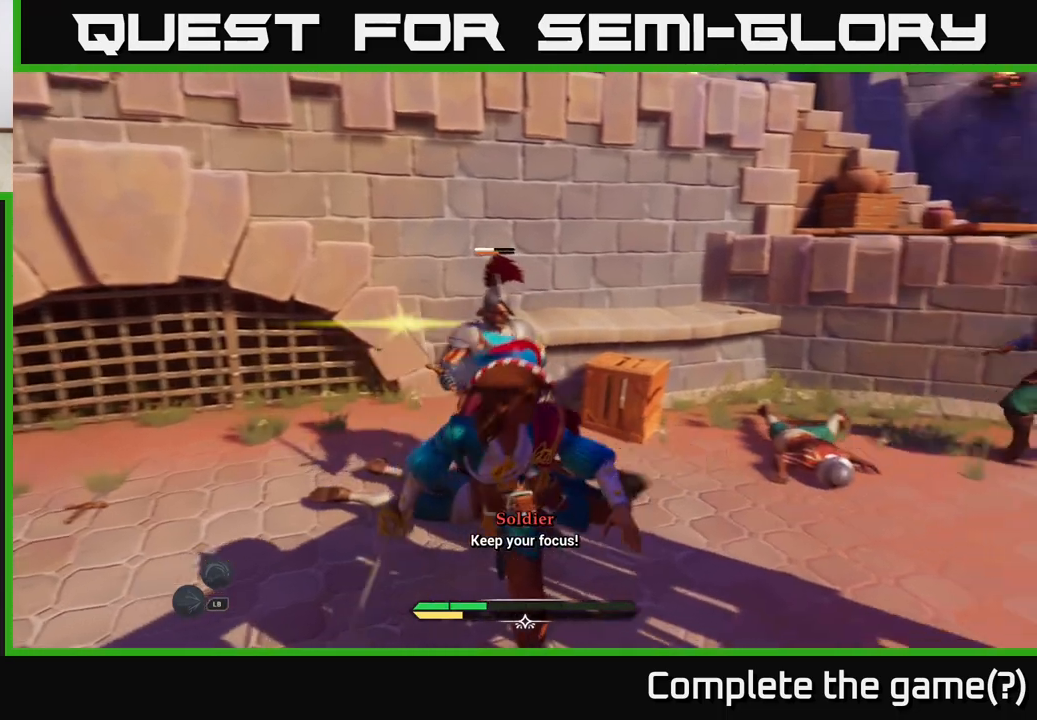
{"buttons": [], "left_stick": "center", "right_stick": "center", "events": [[150, "X", "down"], [150, "left_stick", "up-left"], [217, "X", "up"], [483, "left_stick", "center"]]}
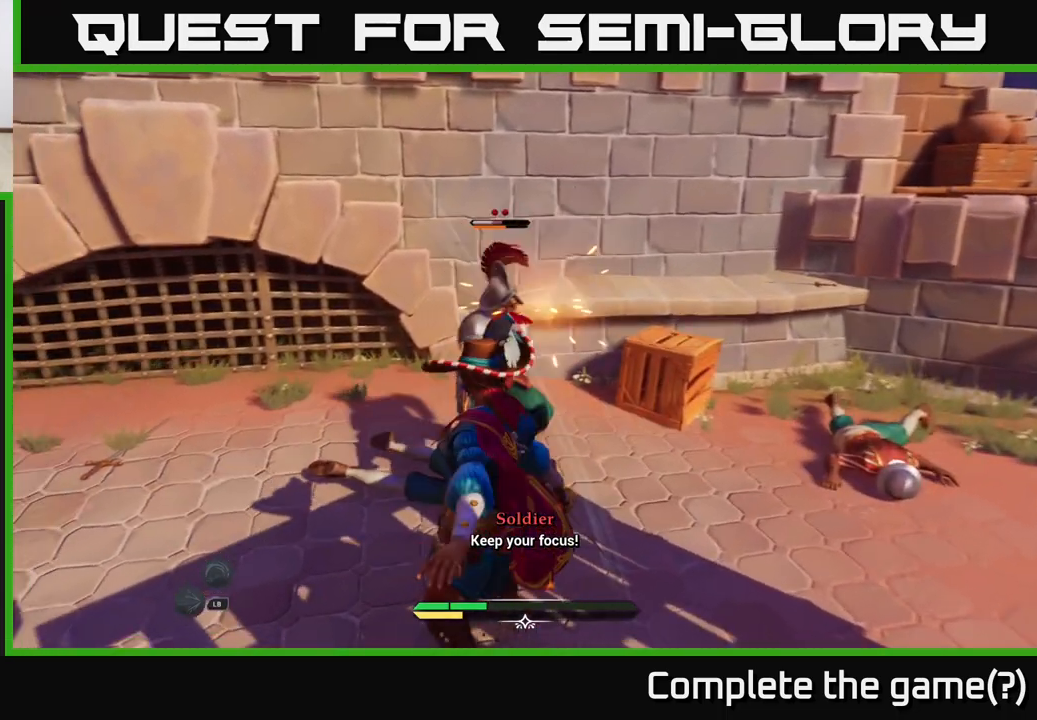
{"buttons": [], "left_stick": "center", "right_stick": "center", "events": [[100, "B", "down"], [100, "left_stick", "left"], [183, "B", "up"], [333, "left_stick", "center"]]}
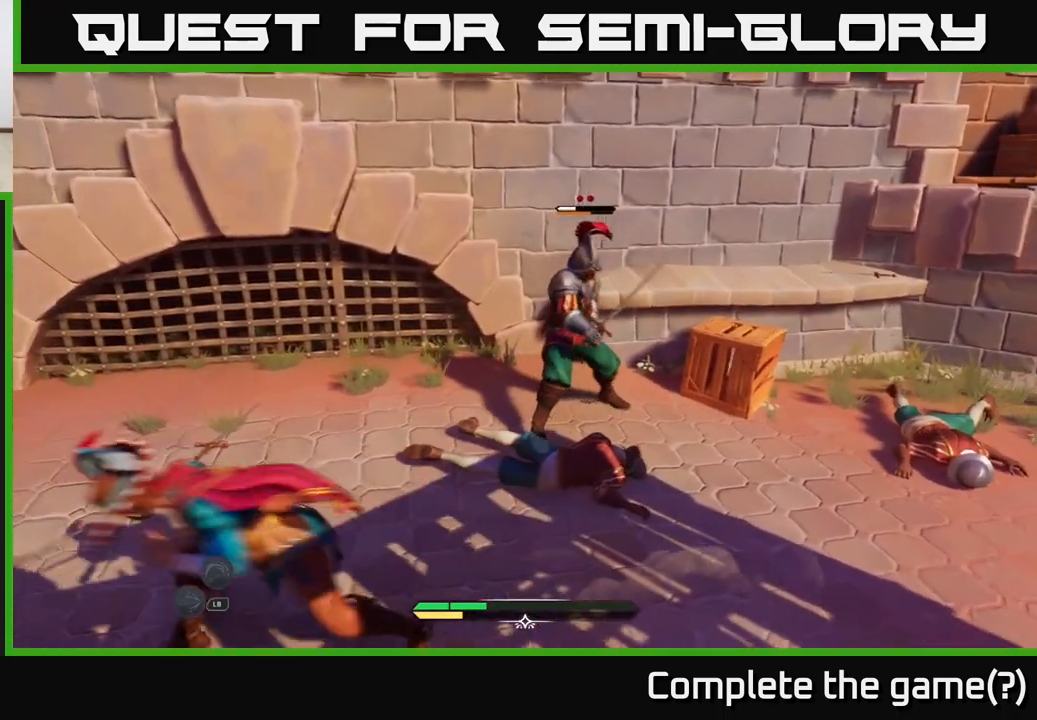
{"buttons": [], "left_stick": "center", "right_stick": "center", "events": [[67, "left_stick", "up"], [117, "left_stick", "up-right"], [350, "X", "down"], [400, "X", "up"], [450, "left_stick", "center"]]}
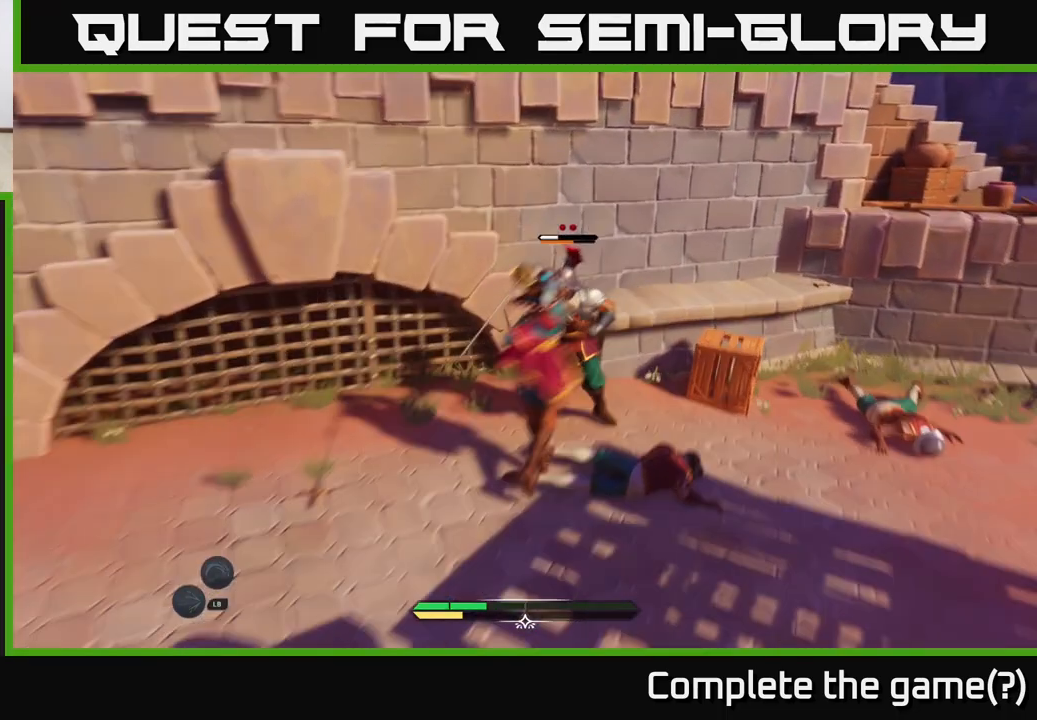
{"buttons": ["X"], "left_stick": "center", "right_stick": "center", "events": [[217, "X", "down"], [300, "X", "up"], [450, "X", "down"]]}
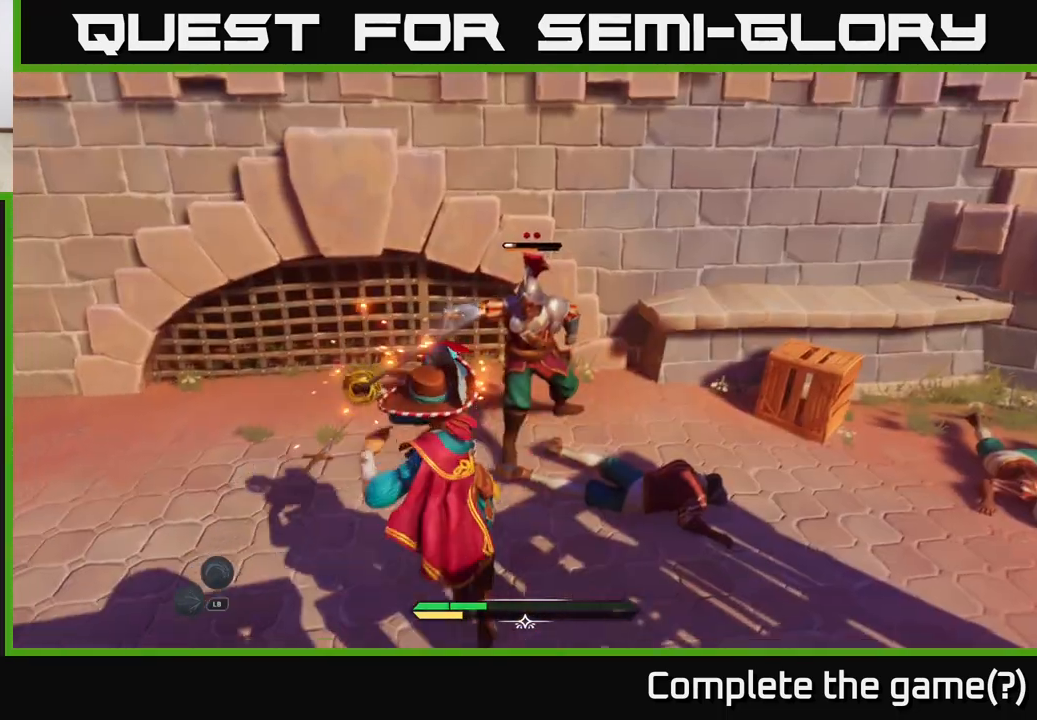
{"buttons": [], "left_stick": "center", "right_stick": "center", "events": [[33, "X", "up"]]}
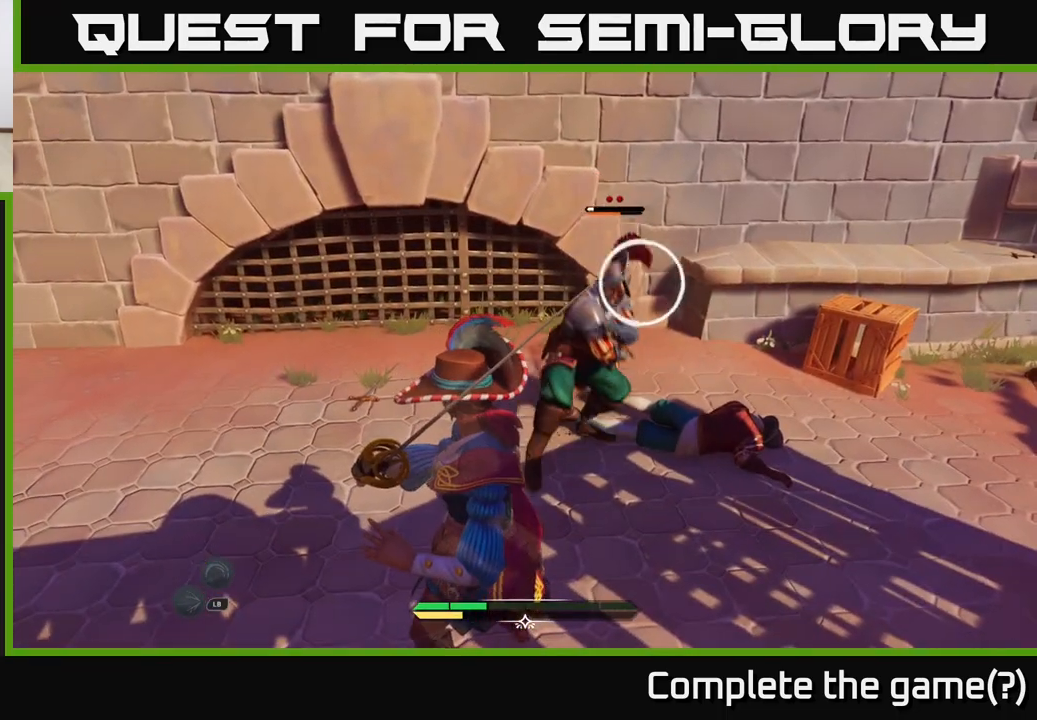
{"buttons": [], "left_stick": "center", "right_stick": "center", "events": [[117, "Y", "down"], [167, "Y", "up"]]}
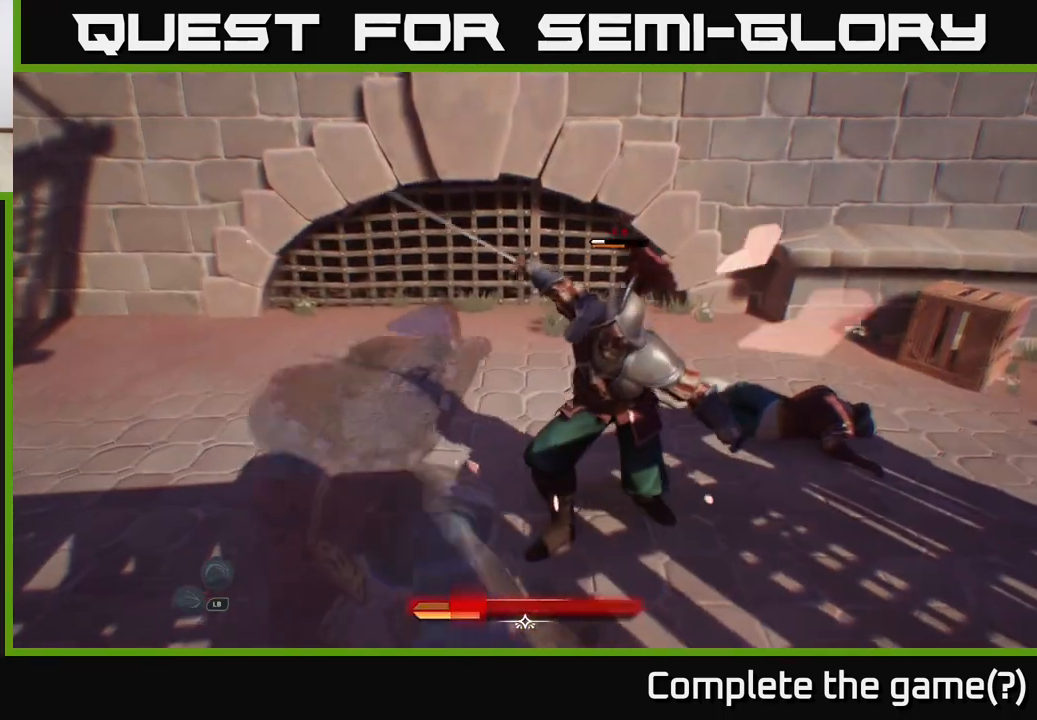
{"buttons": [], "left_stick": "up-right", "right_stick": "center", "events": [[217, "X", "down"], [267, "X", "up"], [283, "left_stick", "up"], [367, "X", "down"], [383, "left_stick", "up-right"], [400, "X", "up"]]}